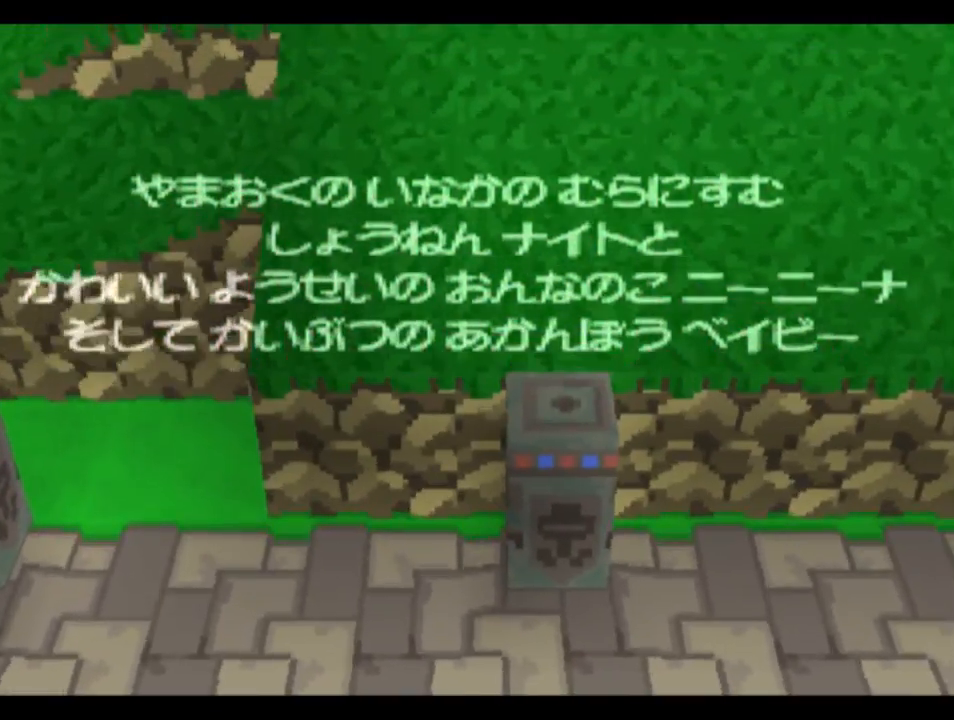
Gameplay with a controller (PlayStation layout); each line is a JSON object with the inputs held at the frame after it. "events" lists button and stick changes between this image and that frame as [ms after this image, input, new state], when the widget could be followed in between.
{"buttons": [], "left_stick": "center", "right_stick": "center", "events": []}
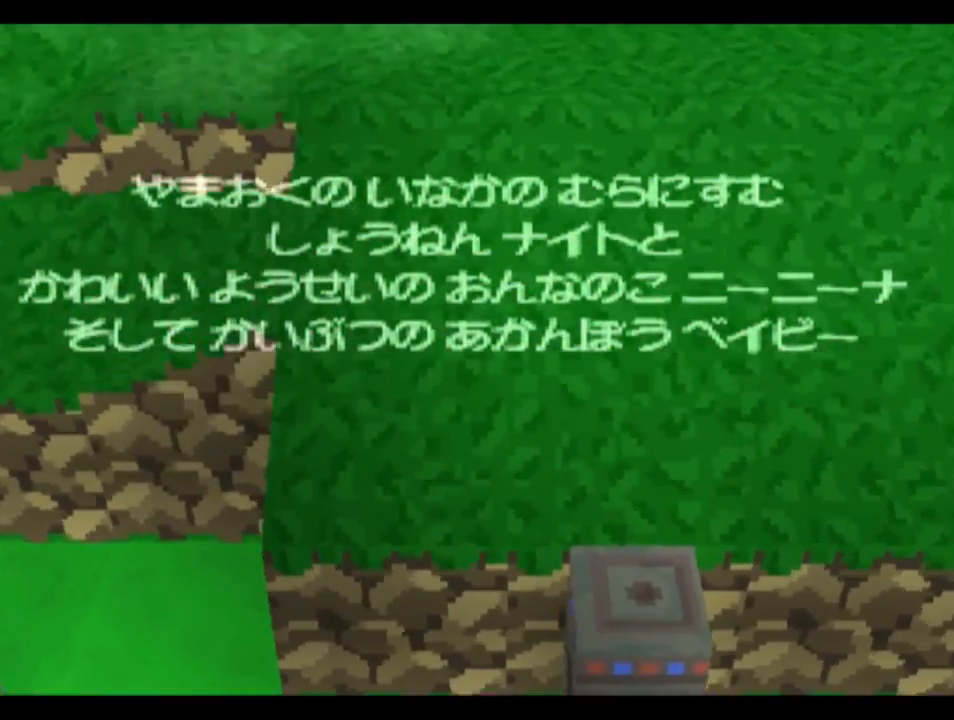
{"buttons": [], "left_stick": "center", "right_stick": "center", "events": []}
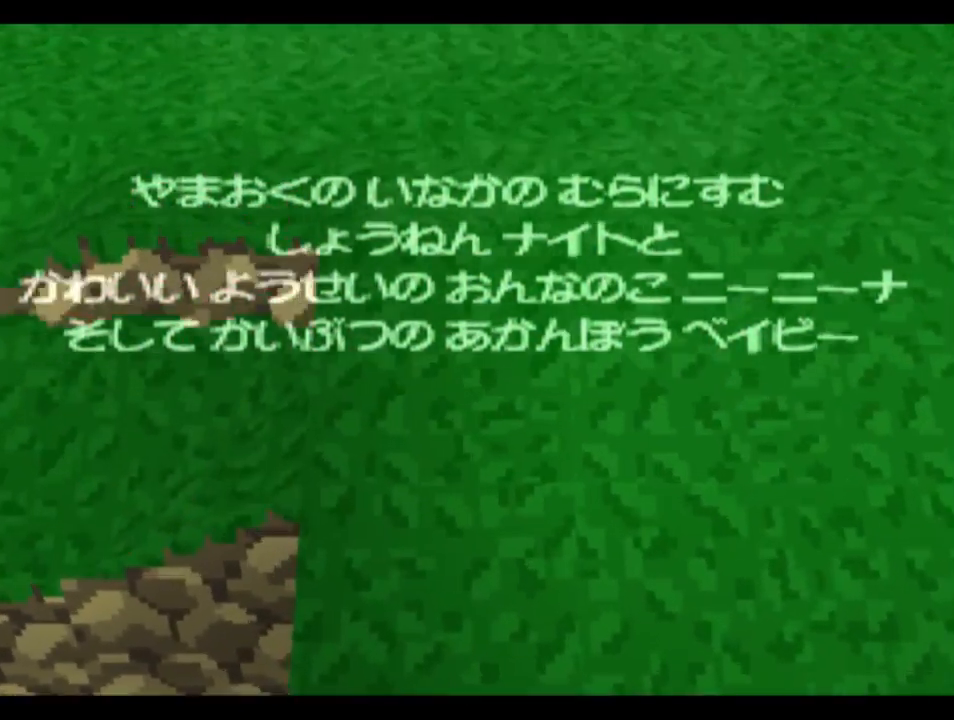
{"buttons": [], "left_stick": "center", "right_stick": "center", "events": []}
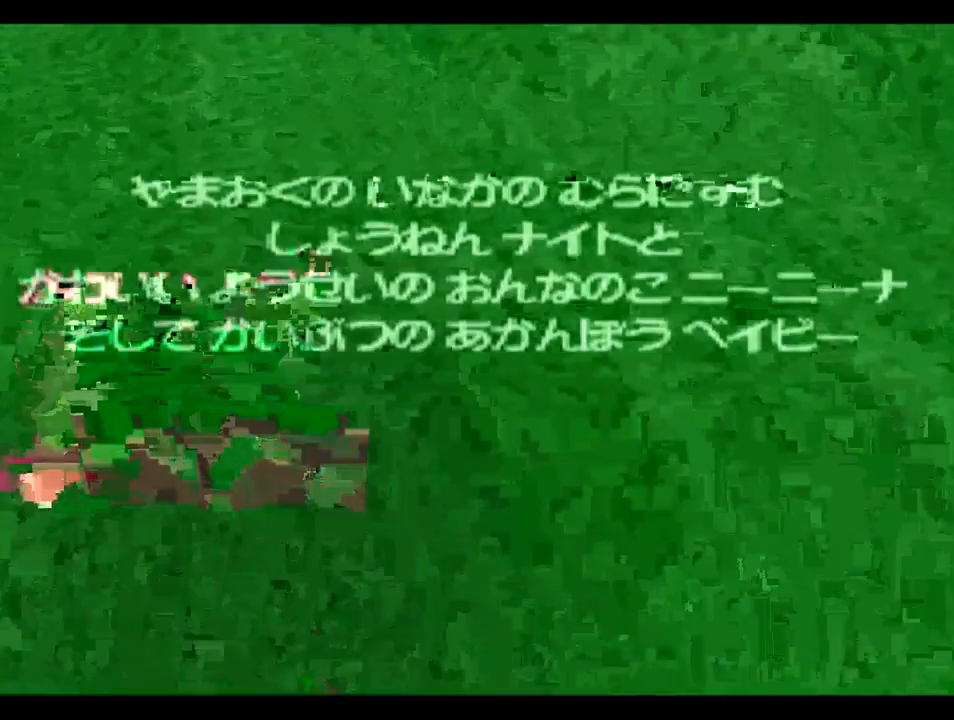
{"buttons": ["CIRCLE", "TRIANGLE"], "left_stick": "center", "right_stick": "center", "events": [[217, "CROSS", "down"], [217, "SQUARE", "down"], [450, "CIRCLE", "down"], [450, "TRIANGLE", "down"], [483, "CROSS", "up"], [483, "SQUARE", "up"]]}
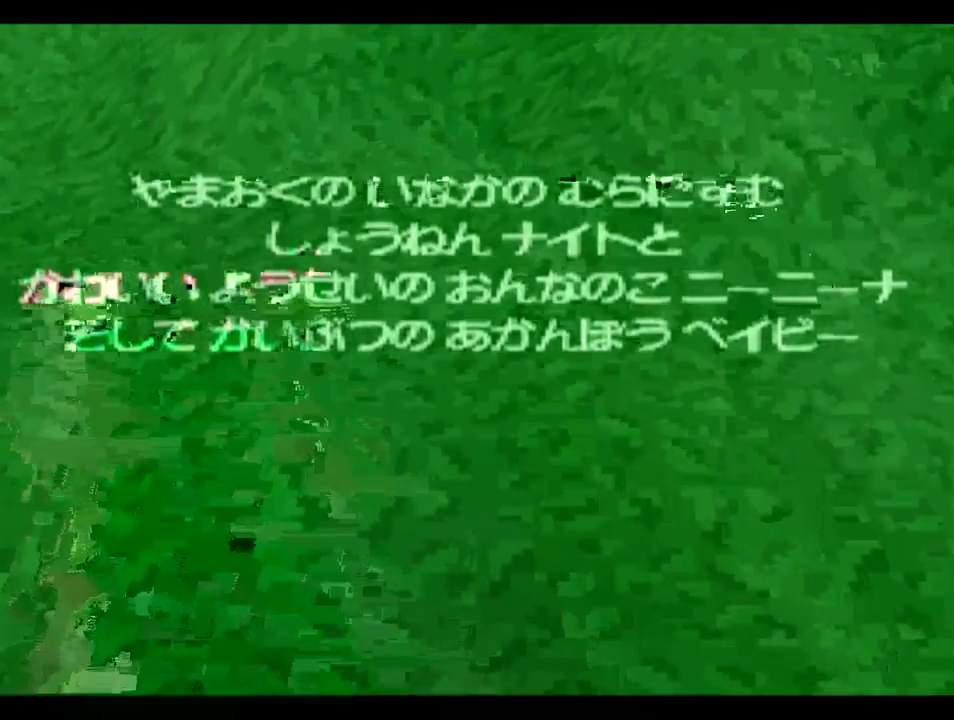
{"buttons": [], "left_stick": "center", "right_stick": "center", "events": [[117, "CIRCLE", "up"], [117, "TRIANGLE", "up"]]}